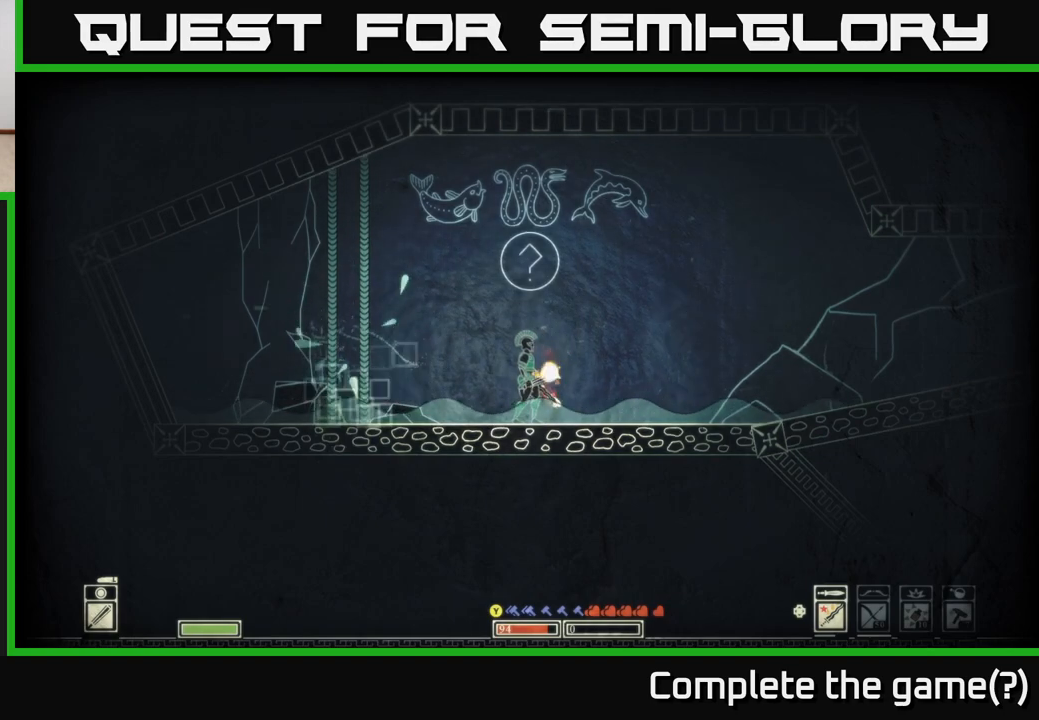
Gameplay with a controller (Xbox layout); each line is a JSON object with the inputs held at the frame after it. "events" lists button and stick changes between this image and that frame as [ms after this image, input, new state], when the widget could be followed in between.
{"buttons": [], "left_stick": "center", "right_stick": "center", "events": [[367, "L1", "down"], [500, "L1", "up"]]}
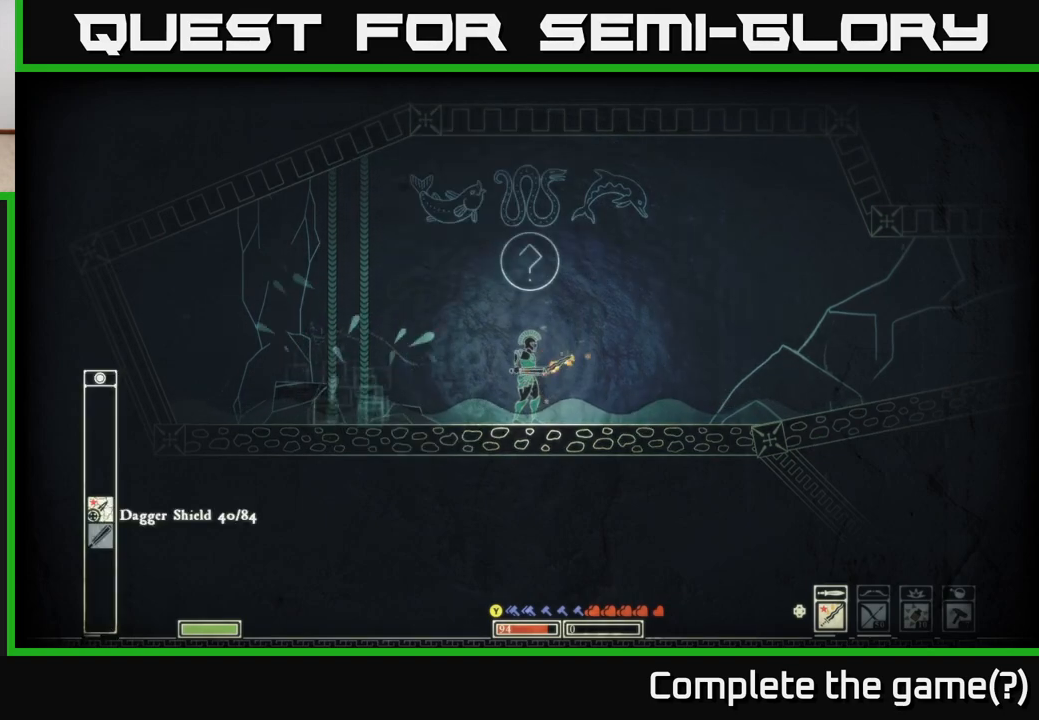
{"buttons": [], "left_stick": "center", "right_stick": "center", "events": [[200, "left_stick", "left"], [283, "left_stick", "center"]]}
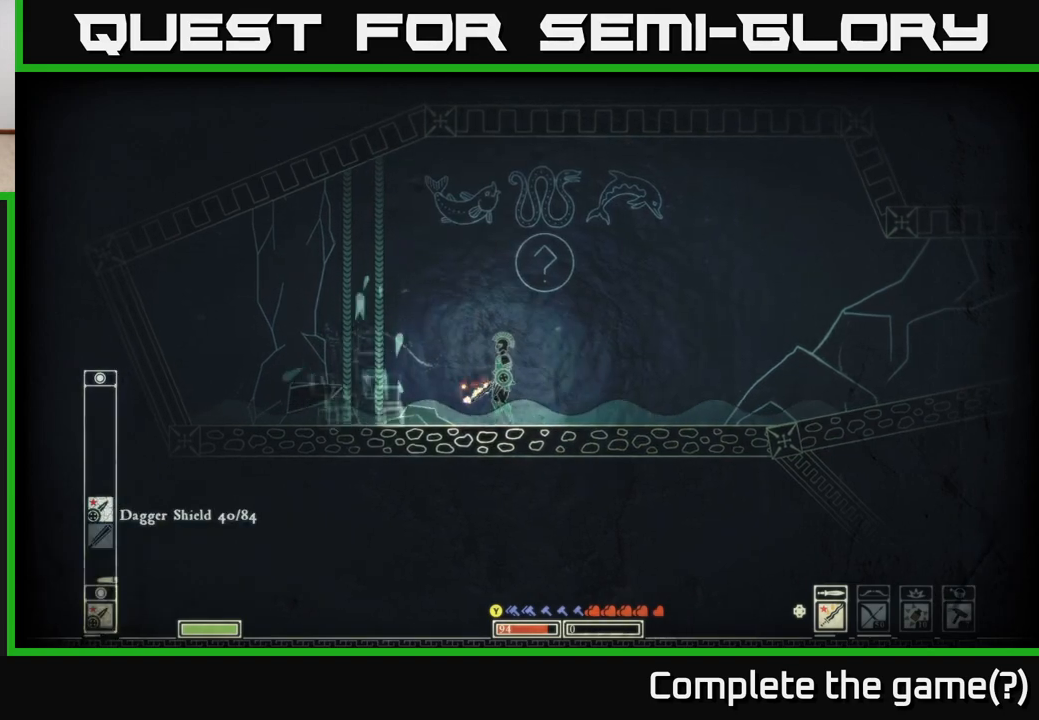
{"buttons": [], "left_stick": "left", "right_stick": "right", "events": [[150, "left_stick", "left"], [283, "right_stick", "right"]]}
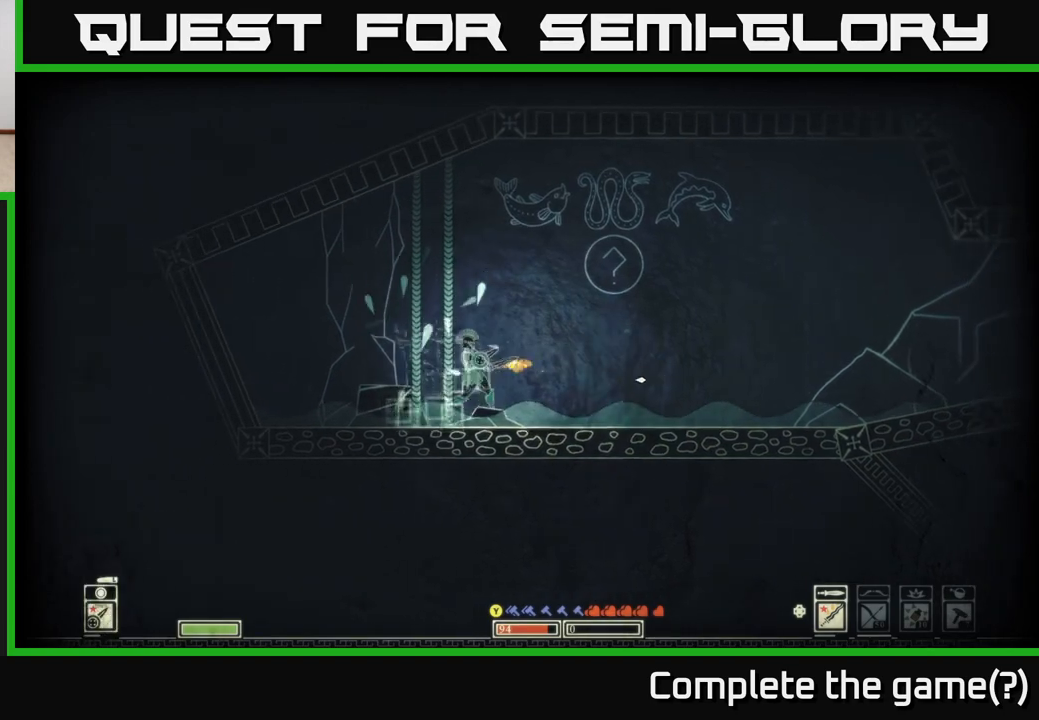
{"buttons": [], "left_stick": "right", "right_stick": "right", "events": [[300, "left_stick", "right"]]}
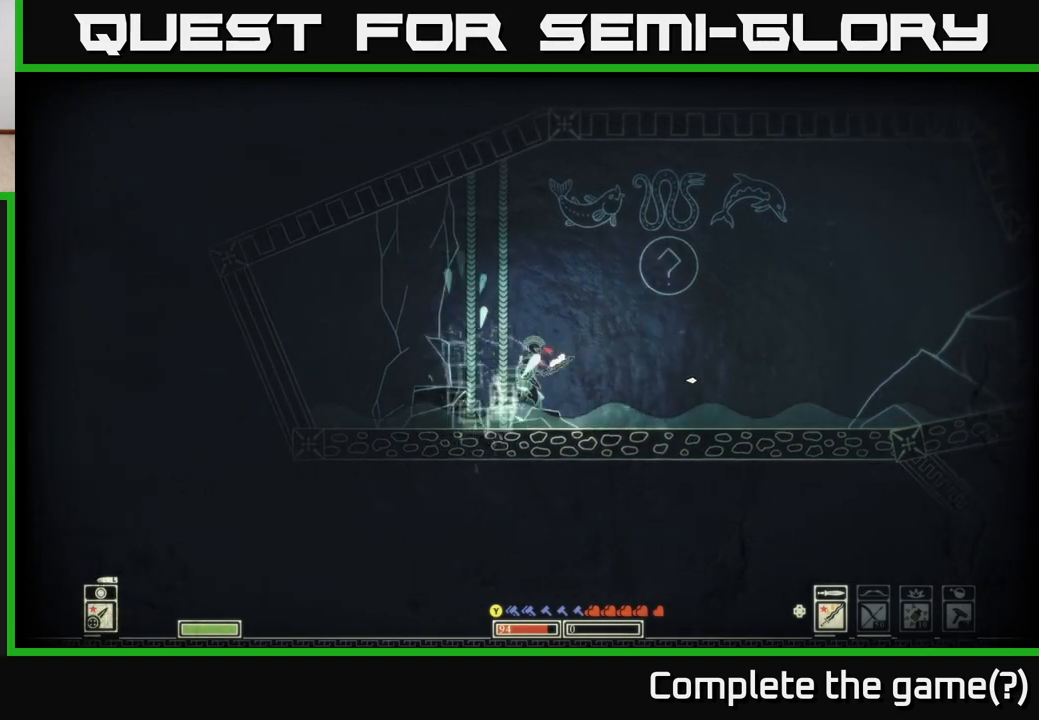
{"buttons": [], "left_stick": "right", "right_stick": "right", "events": []}
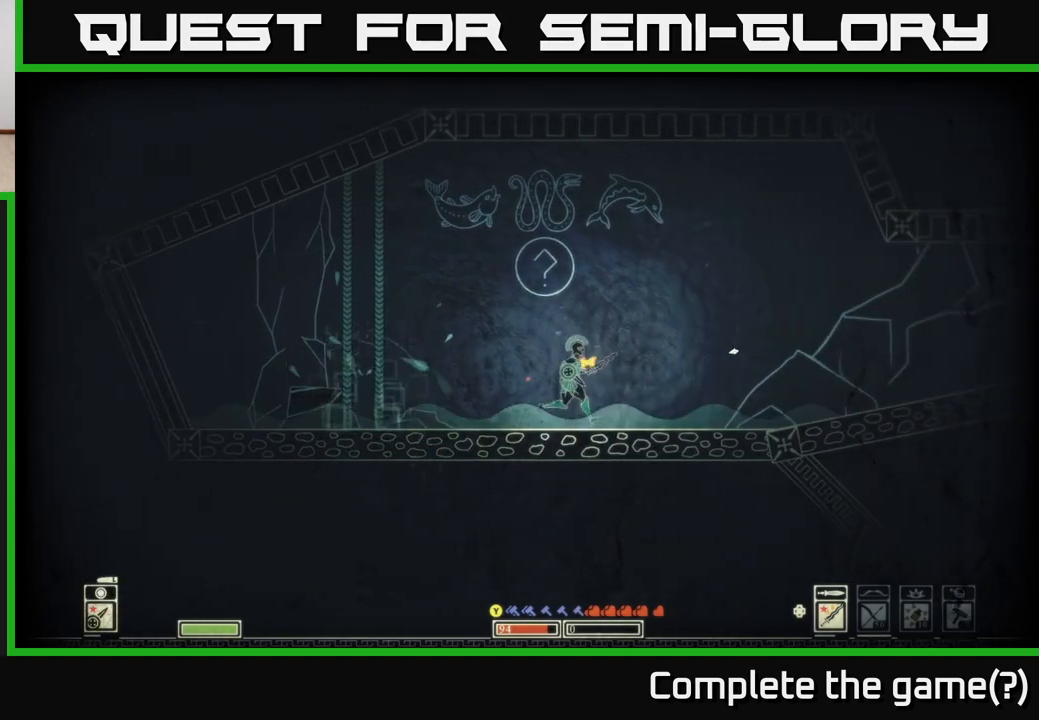
{"buttons": [], "left_stick": "right", "right_stick": "right", "events": [[67, "right_stick", "up-right"], [250, "right_stick", "right"]]}
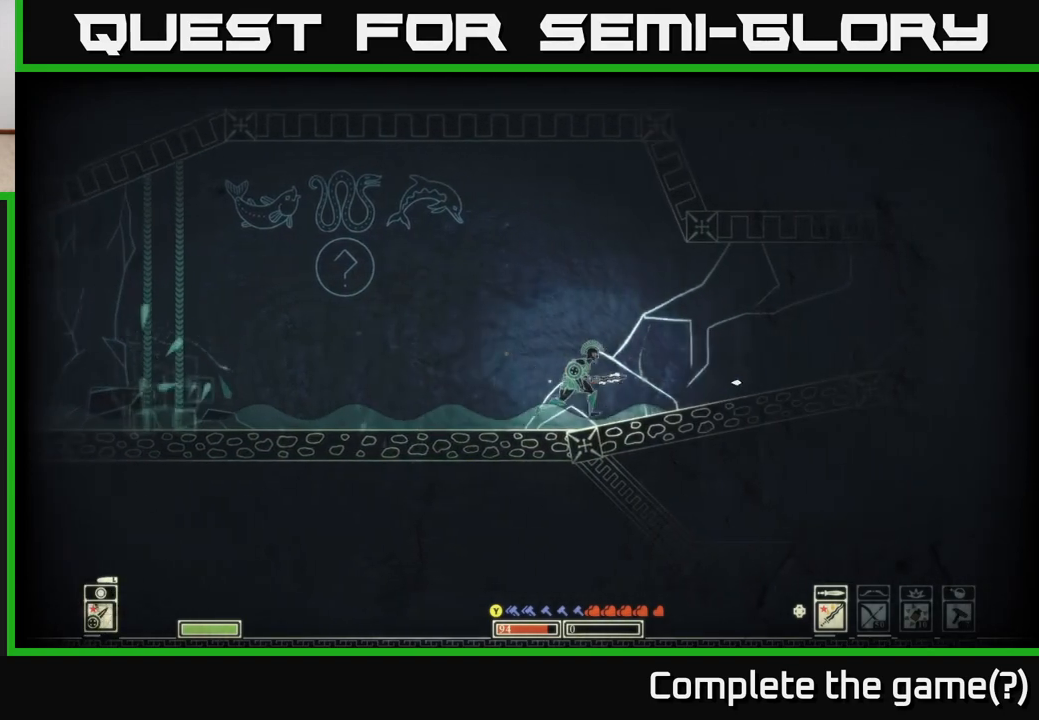
{"buttons": [], "left_stick": "right", "right_stick": "right", "events": []}
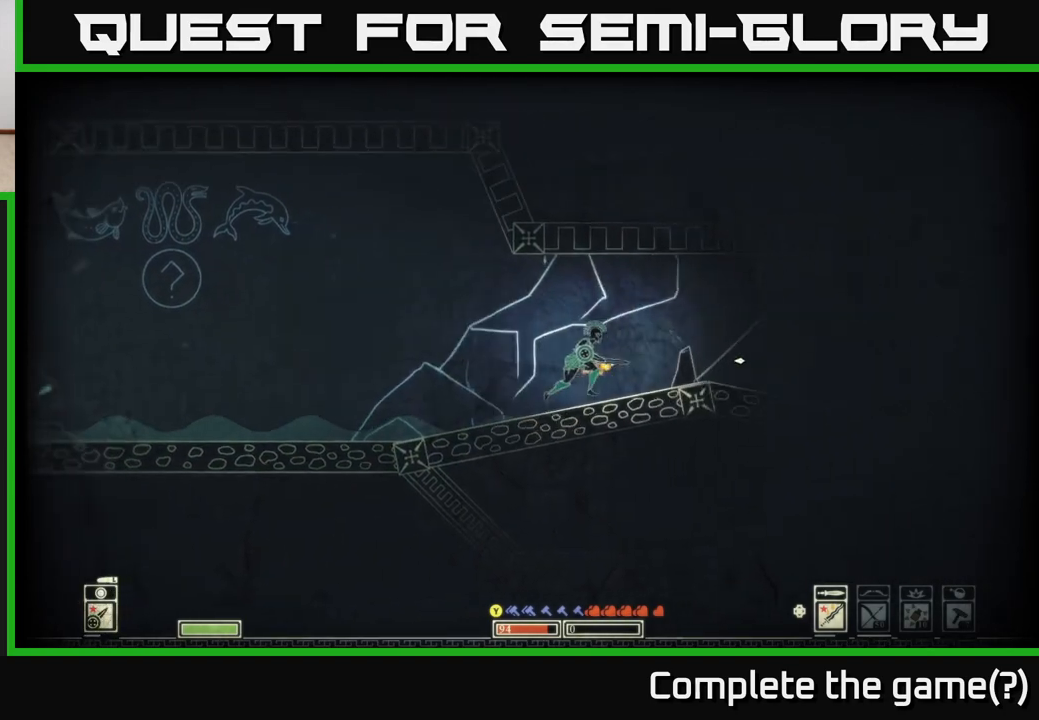
{"buttons": [], "left_stick": "center", "right_stick": "right", "events": [[200, "left_stick", "center"]]}
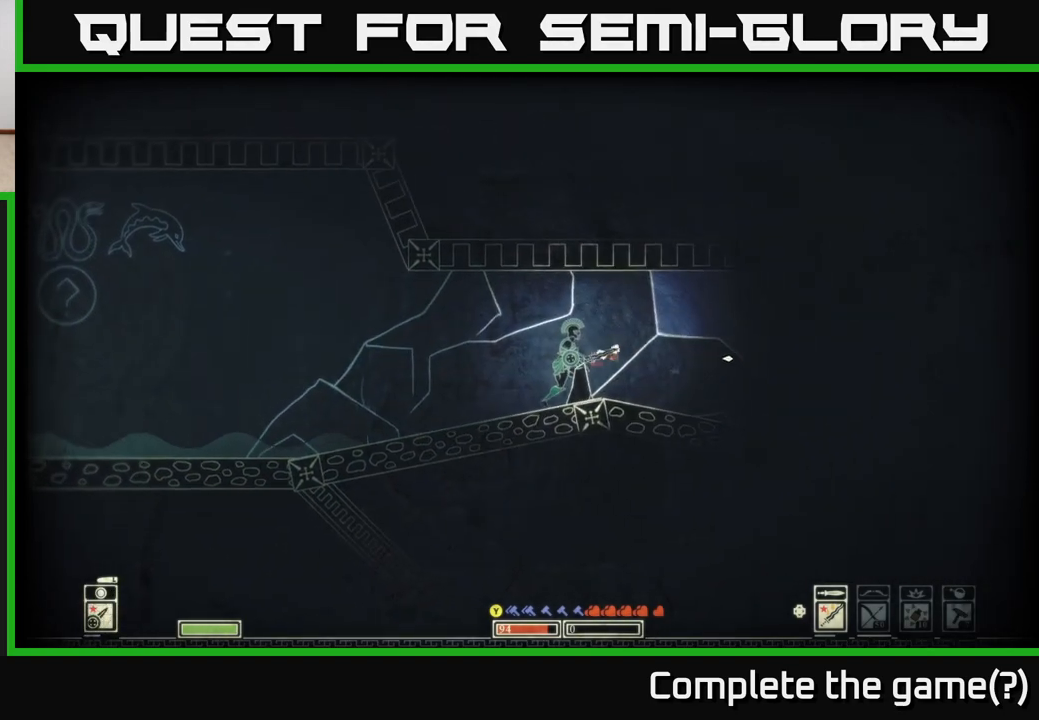
{"buttons": [], "left_stick": "center", "right_stick": "center", "events": [[167, "right_stick", "center"]]}
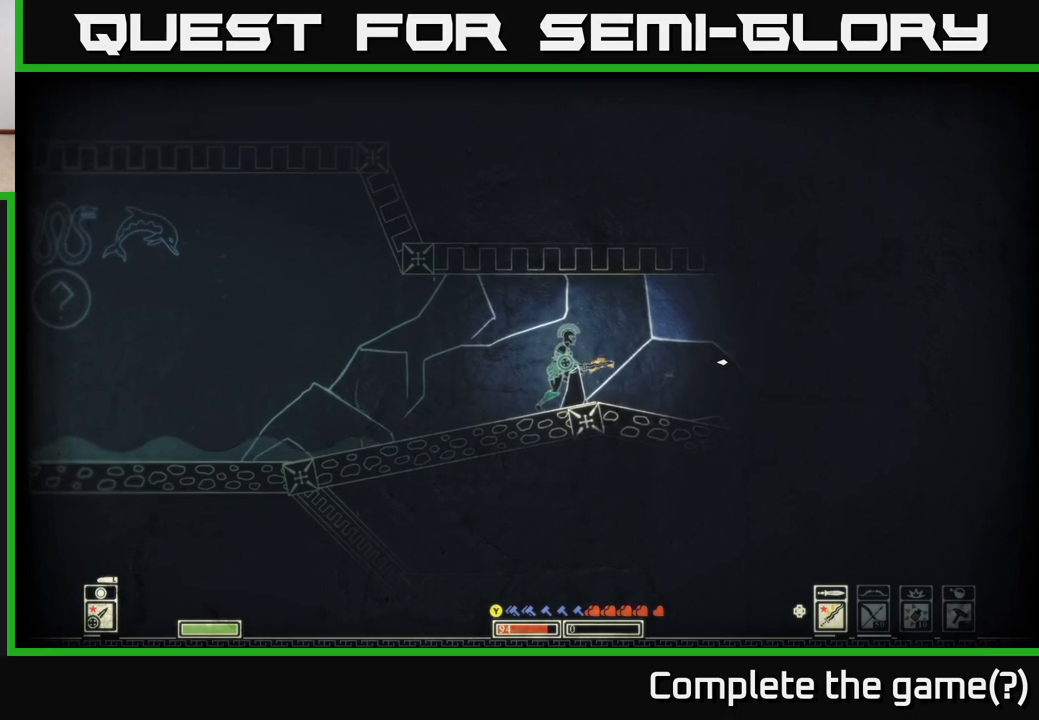
{"buttons": [], "left_stick": "center", "right_stick": "center", "events": [[83, "DPAD_LEFT", "down"], [167, "DPAD_LEFT", "up"]]}
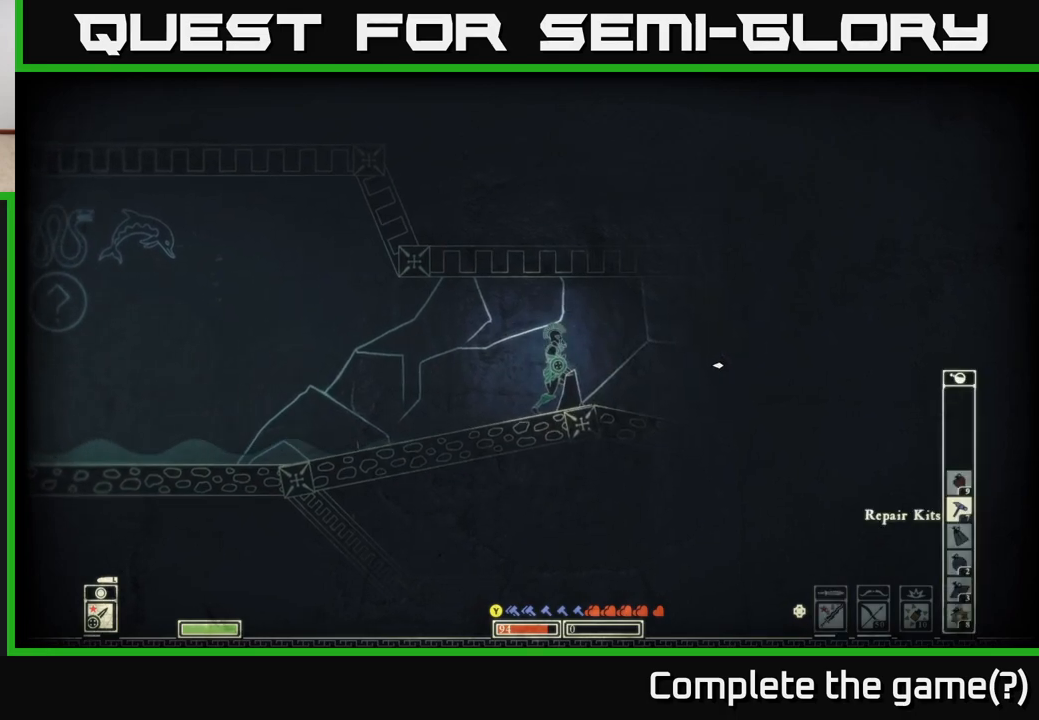
{"buttons": [], "left_stick": "center", "right_stick": "center", "events": [[267, "DPAD_RIGHT", "down"], [367, "DPAD_RIGHT", "up"]]}
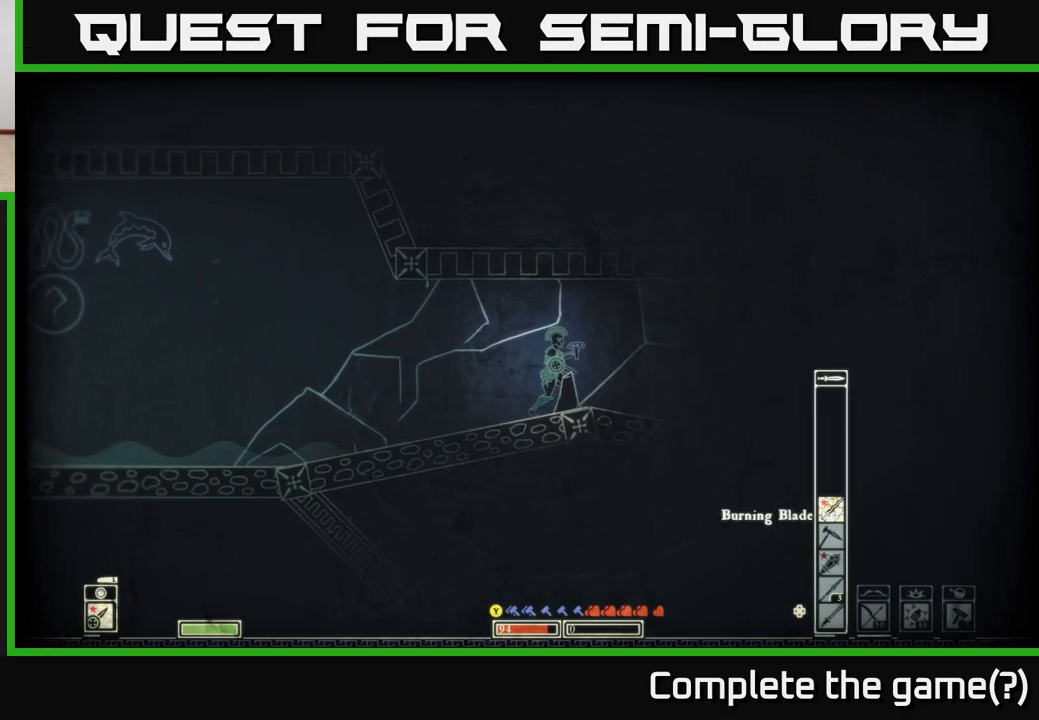
{"buttons": [], "left_stick": "center", "right_stick": "center", "events": [[117, "DPAD_UP", "down"], [167, "DPAD_UP", "up"]]}
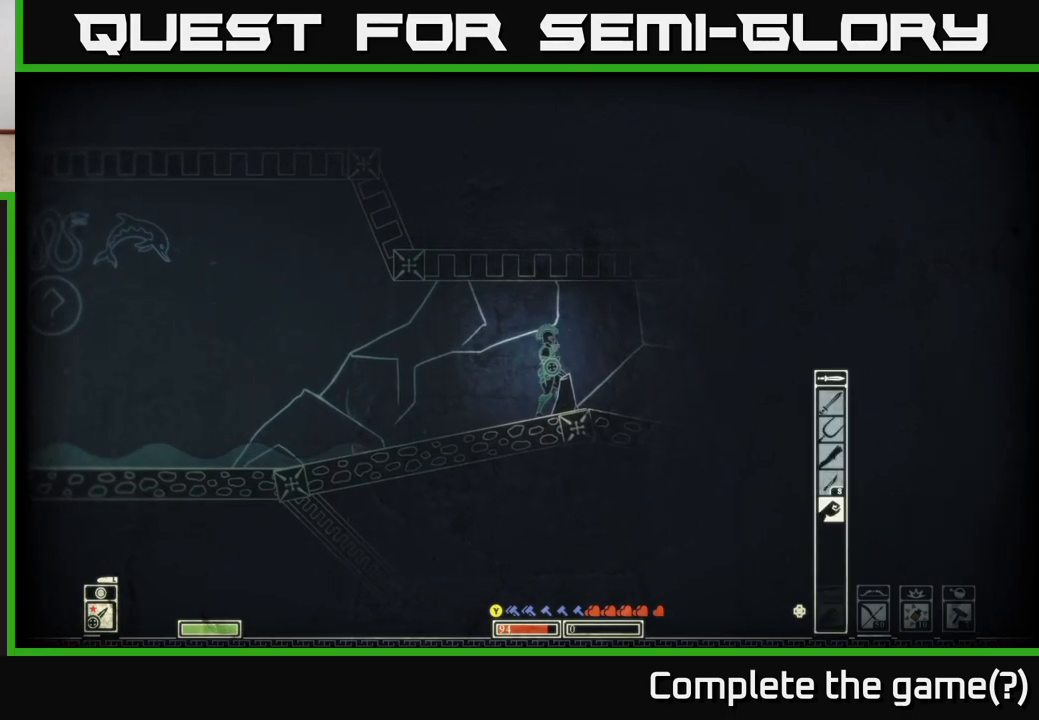
{"buttons": [], "left_stick": "center", "right_stick": "center", "events": [[50, "DPAD_DOWN", "down"], [117, "DPAD_DOWN", "up"], [233, "DPAD_DOWN", "down"], [283, "DPAD_DOWN", "up"], [417, "DPAD_DOWN", "down"], [483, "DPAD_DOWN", "up"]]}
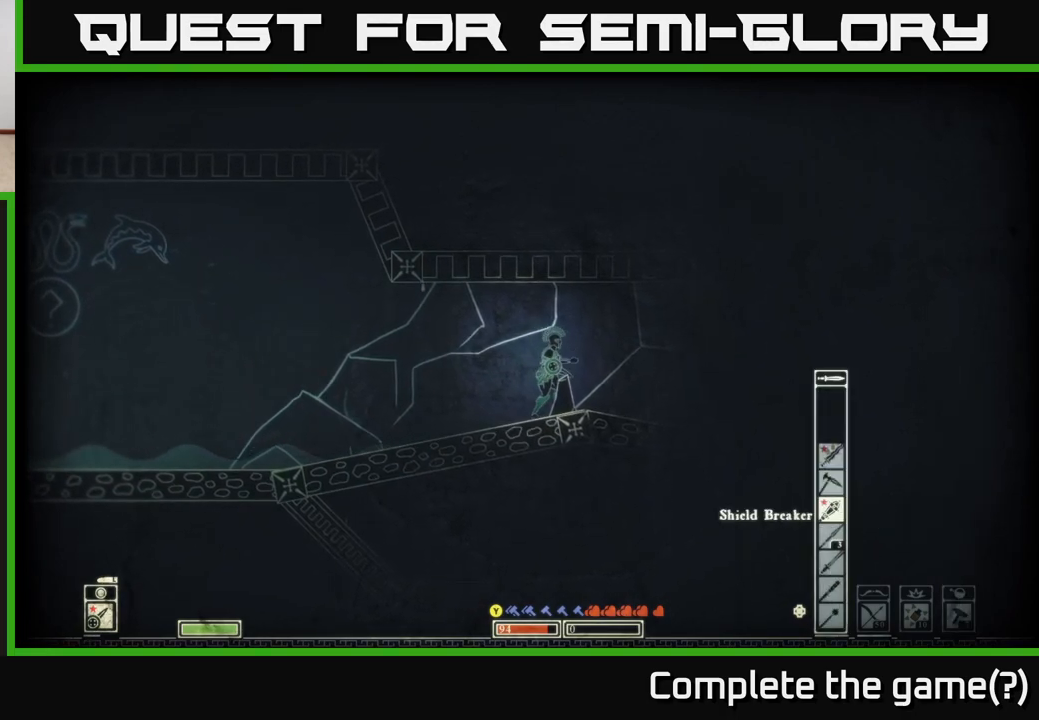
{"buttons": [], "left_stick": "center", "right_stick": "center", "events": [[317, "DPAD_UP", "down"], [417, "DPAD_UP", "up"]]}
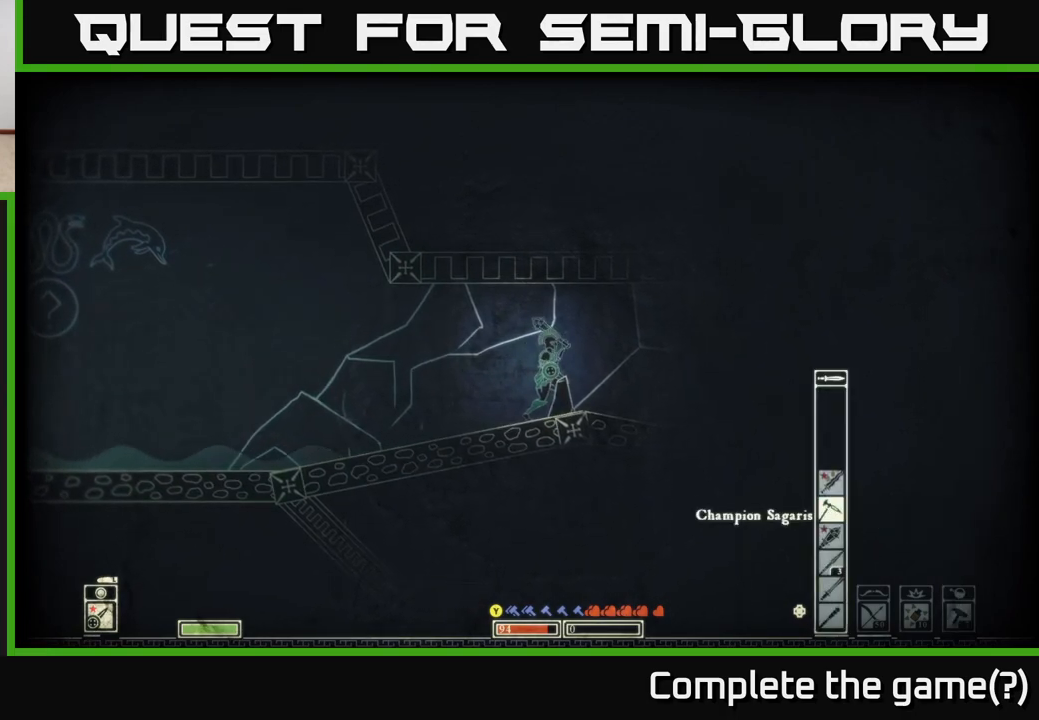
{"buttons": [], "left_stick": "center", "right_stick": "center", "events": [[50, "DPAD_DOWN", "down"], [117, "DPAD_DOWN", "up"], [217, "DPAD_DOWN", "down"], [283, "DPAD_DOWN", "up"], [367, "DPAD_DOWN", "down"], [450, "DPAD_DOWN", "up"]]}
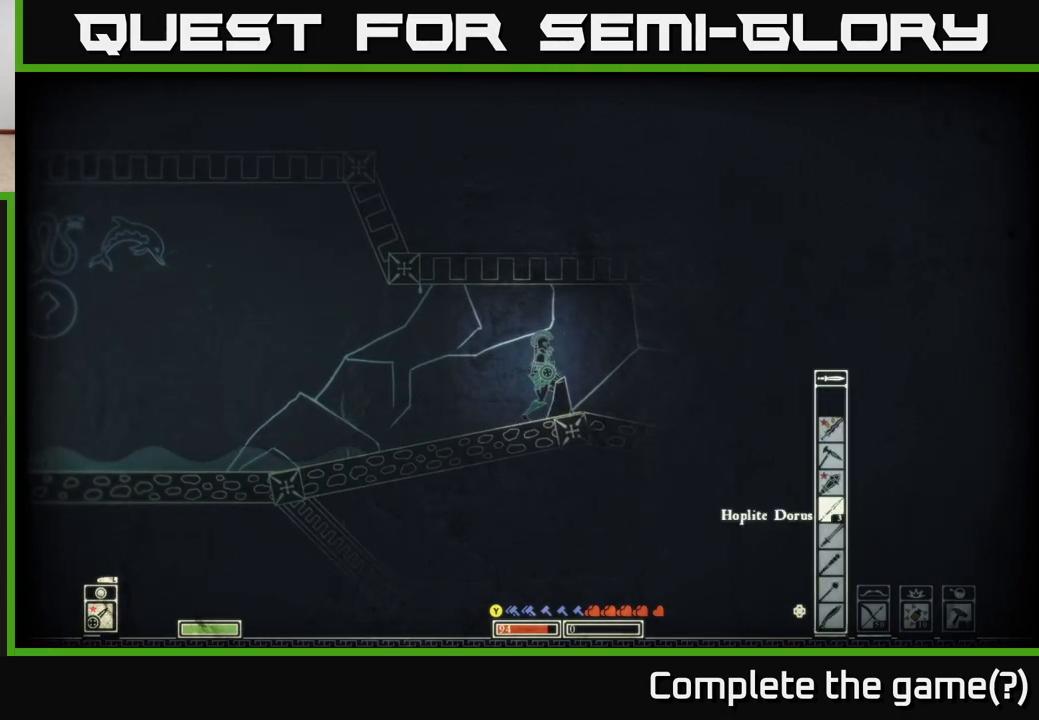
{"buttons": [], "left_stick": "center", "right_stick": "center", "events": [[33, "DPAD_DOWN", "down"], [100, "DPAD_DOWN", "up"], [200, "DPAD_DOWN", "down"], [267, "DPAD_DOWN", "up"], [367, "DPAD_DOWN", "down"], [433, "DPAD_DOWN", "up"]]}
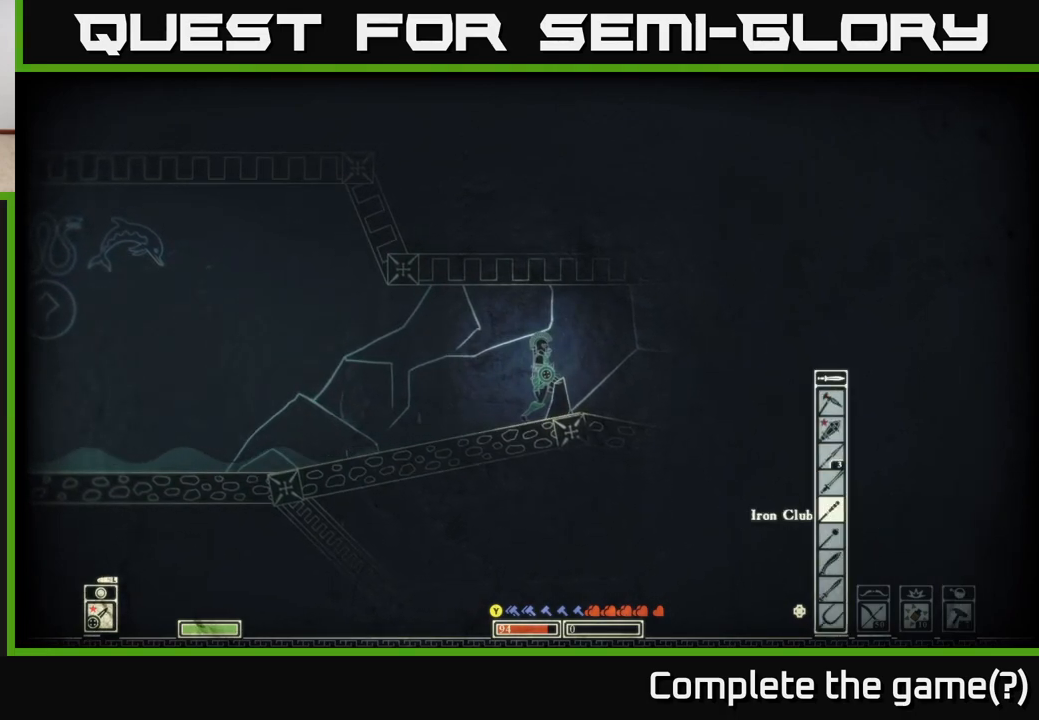
{"buttons": [], "left_stick": "center", "right_stick": "center", "events": [[33, "DPAD_DOWN", "down"], [100, "DPAD_DOWN", "up"], [217, "DPAD_DOWN", "down"], [283, "DPAD_DOWN", "up"], [400, "DPAD_DOWN", "down"], [483, "DPAD_DOWN", "up"]]}
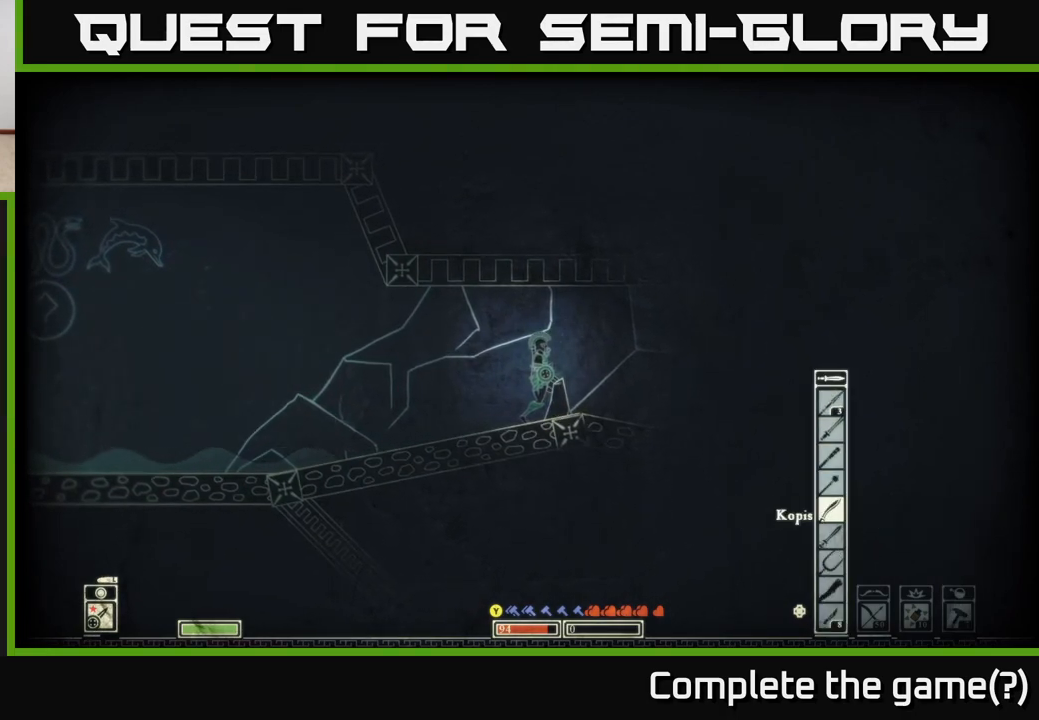
{"buttons": [], "left_stick": "center", "right_stick": "center", "events": [[117, "DPAD_DOWN", "down"], [217, "DPAD_DOWN", "up"], [317, "DPAD_DOWN", "down"], [417, "DPAD_DOWN", "up"]]}
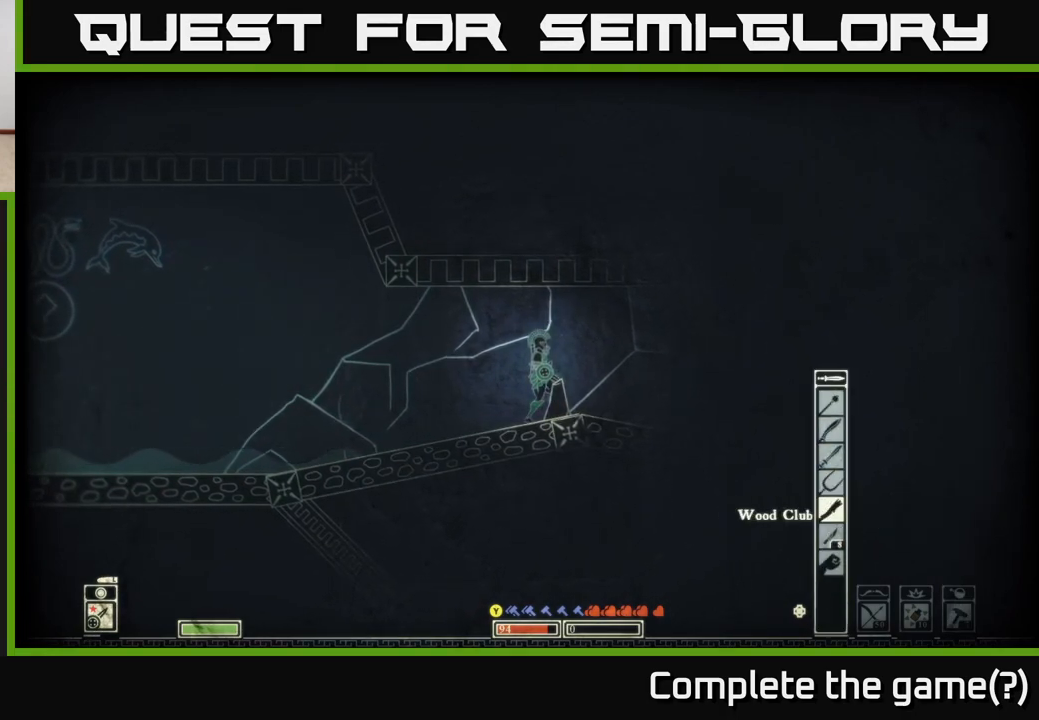
{"buttons": [], "left_stick": "center", "right_stick": "center", "events": [[17, "DPAD_DOWN", "down"], [117, "DPAD_DOWN", "up"]]}
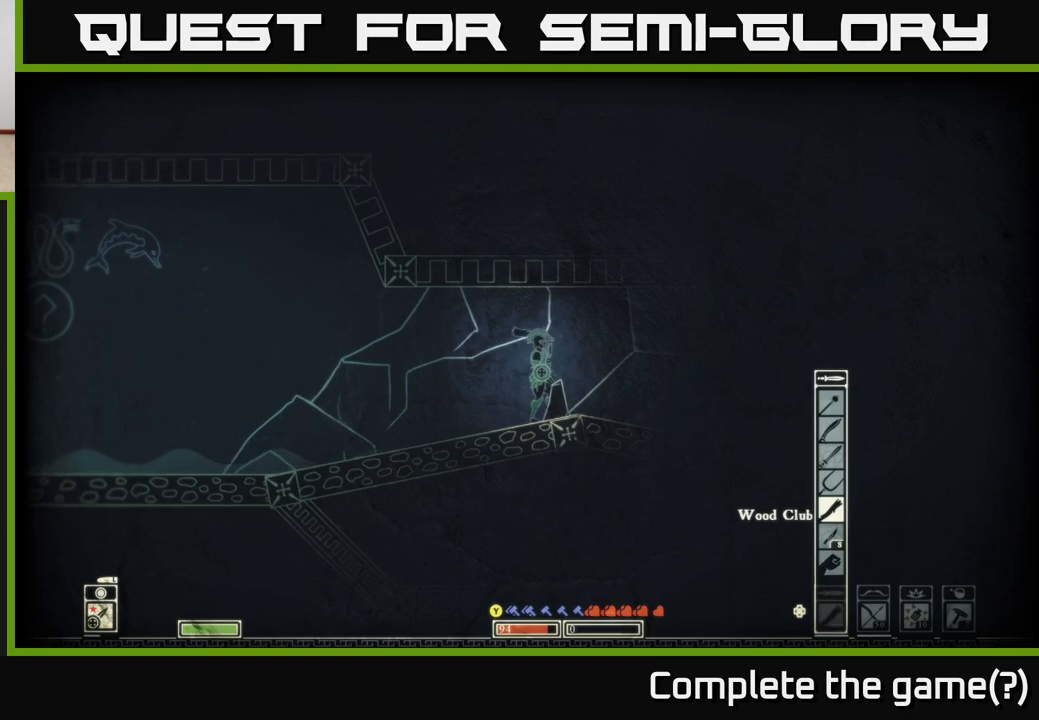
{"buttons": [], "left_stick": "center", "right_stick": "right", "events": [[133, "left_stick", "right"], [250, "right_stick", "right"], [367, "left_stick", "center"]]}
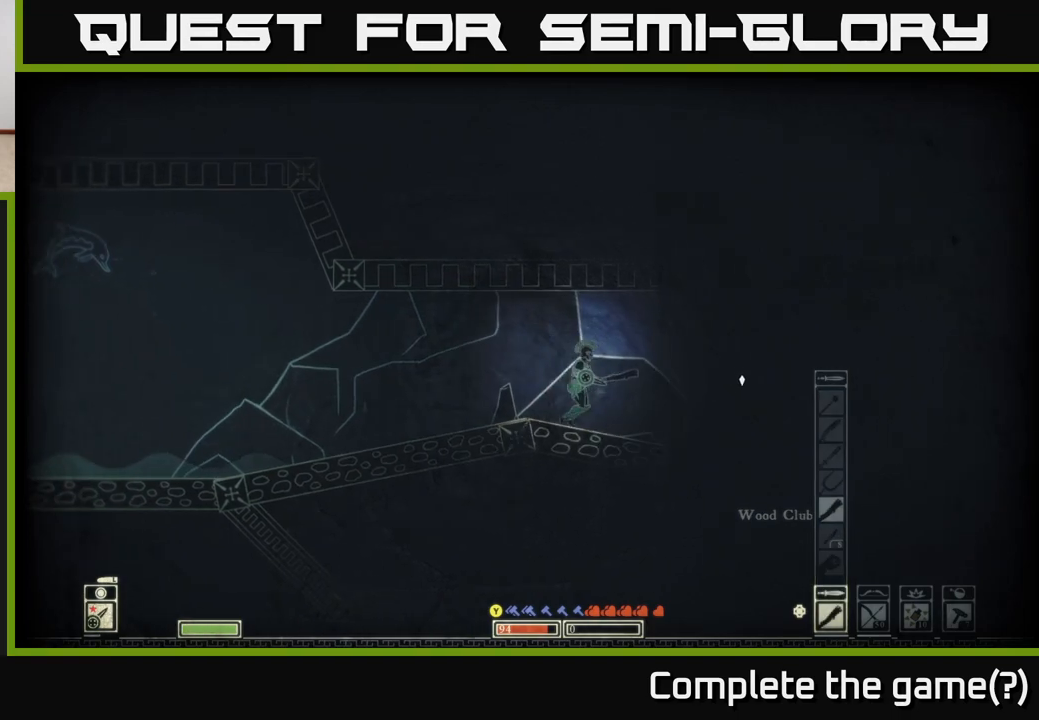
{"buttons": [], "left_stick": "center", "right_stick": "right", "events": [[83, "left_stick", "right"], [233, "left_stick", "center"]]}
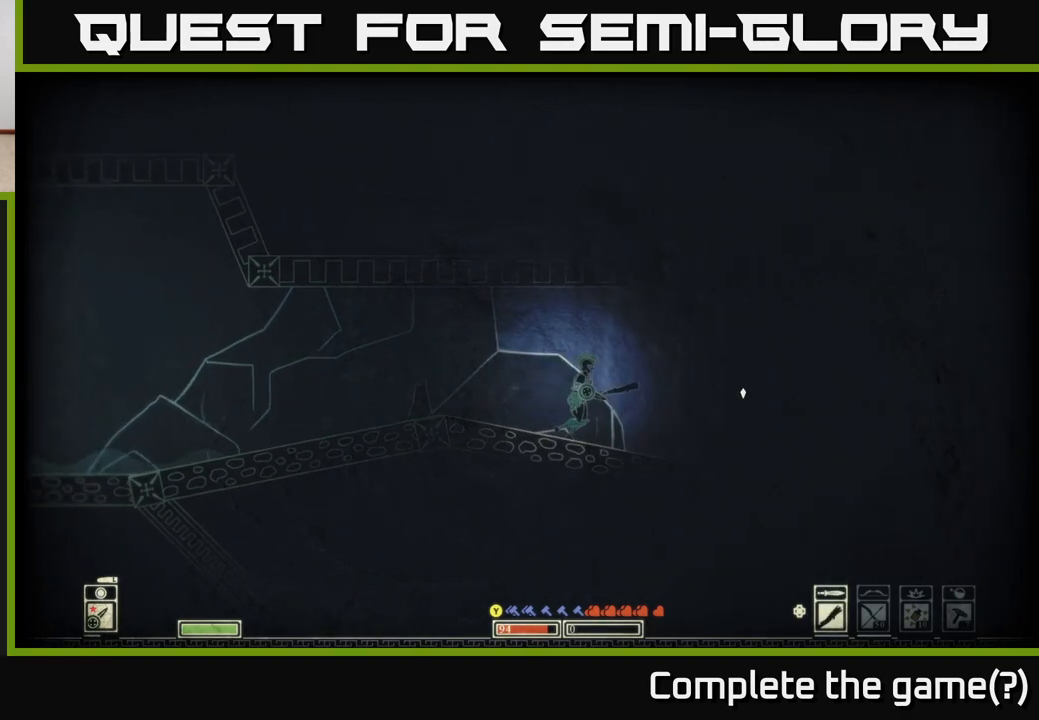
{"buttons": [], "left_stick": "center", "right_stick": "right", "events": [[83, "right_stick", "up-right"], [100, "left_stick", "right"], [250, "right_stick", "right"], [367, "left_stick", "center"]]}
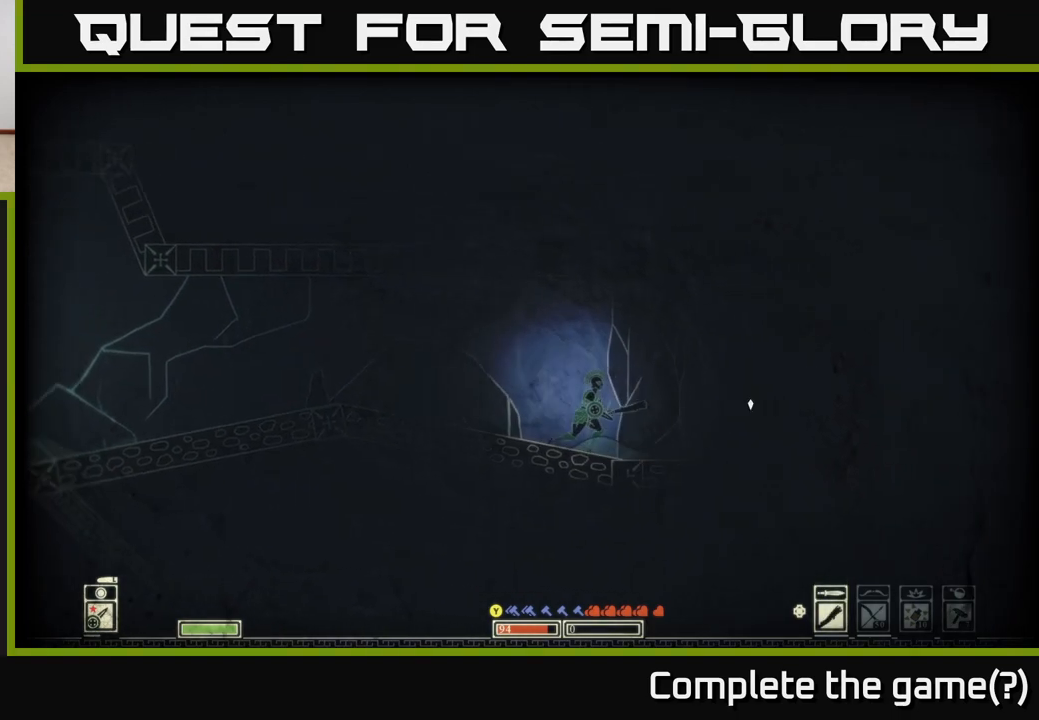
{"buttons": [], "left_stick": "center", "right_stick": "right", "events": []}
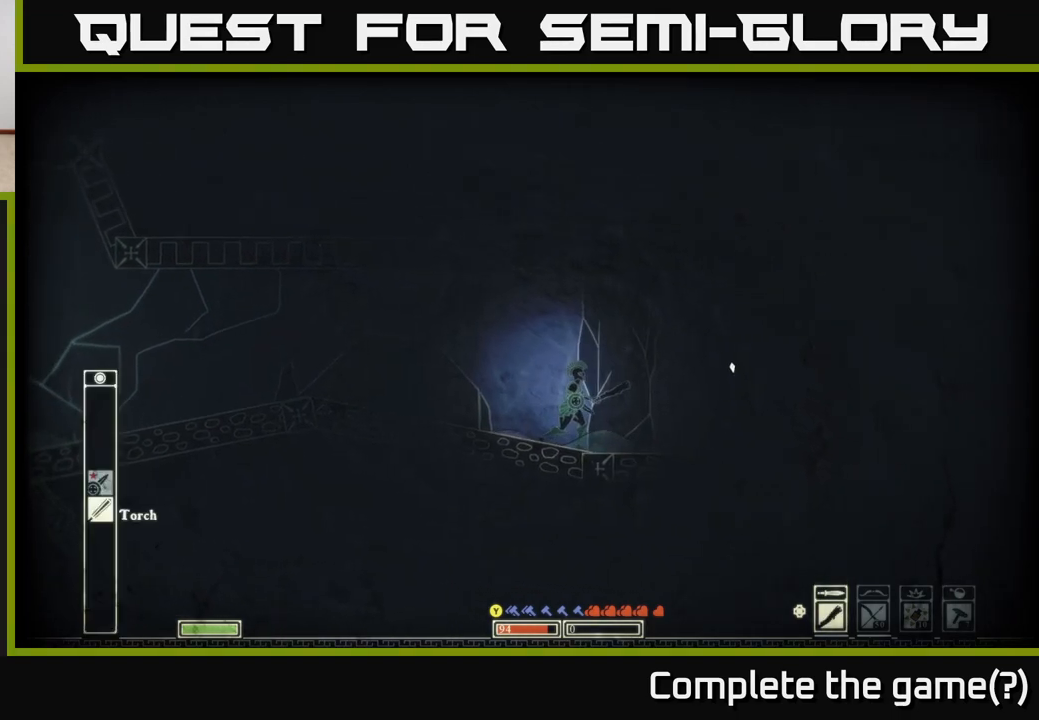
{"buttons": [], "left_stick": "right", "right_stick": "right", "events": [[17, "L1", "down"], [117, "L1", "up"], [317, "left_stick", "right"]]}
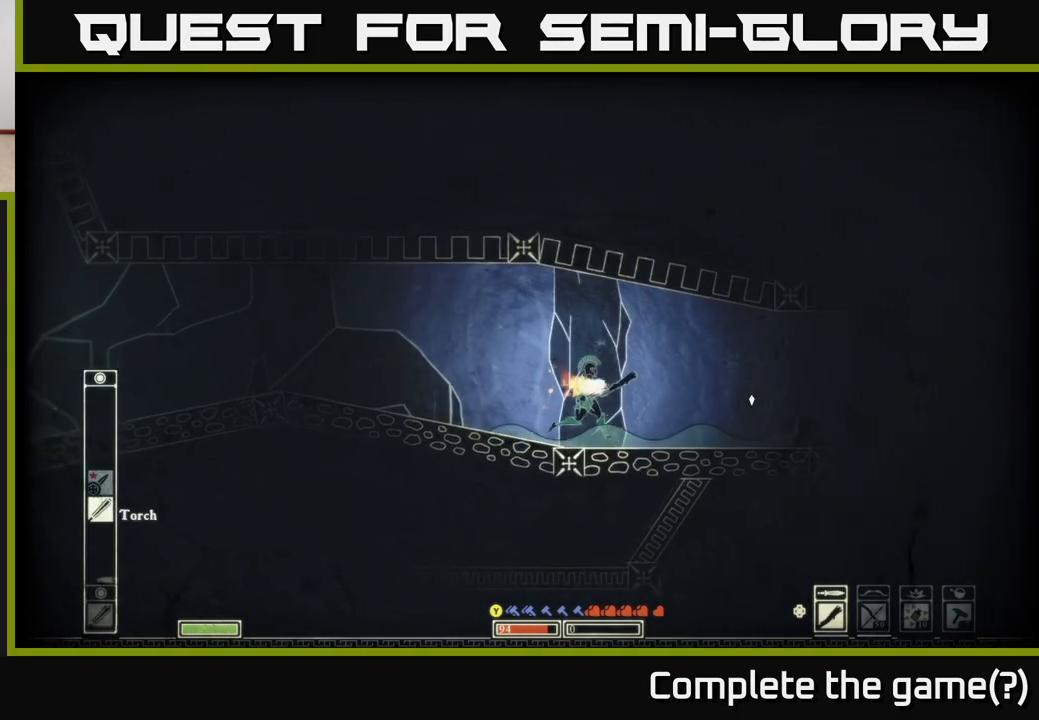
{"buttons": [], "left_stick": "right", "right_stick": "right", "events": [[100, "left_stick", "center"], [250, "left_stick", "right"]]}
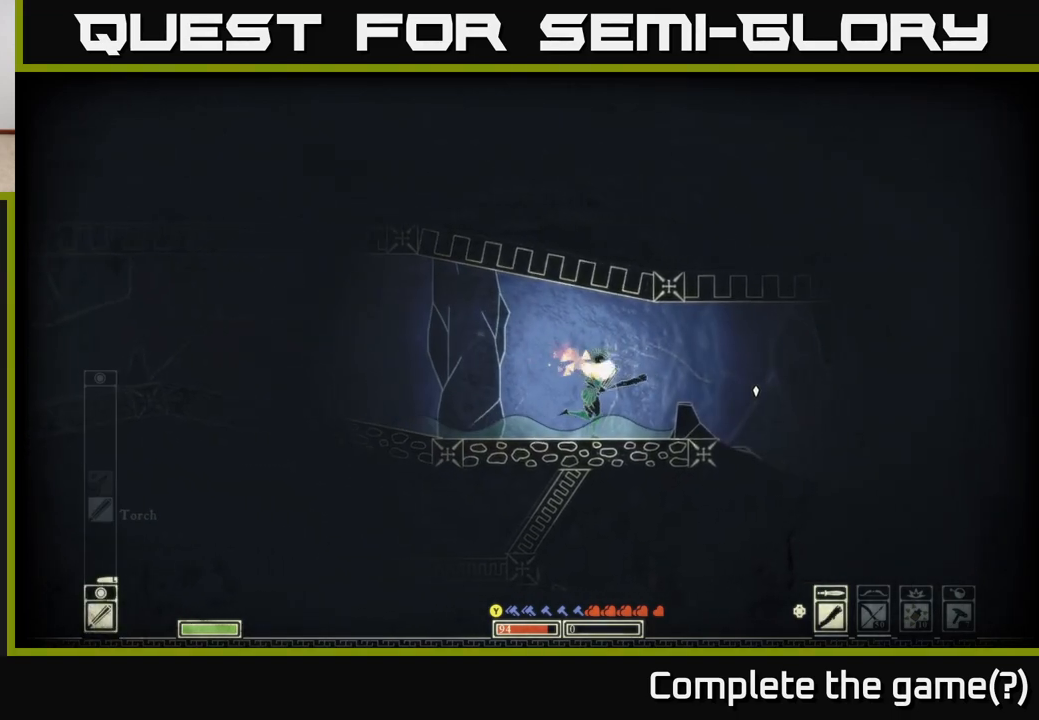
{"buttons": [], "left_stick": "right", "right_stick": "down-right", "events": [[250, "right_stick", "down-right"]]}
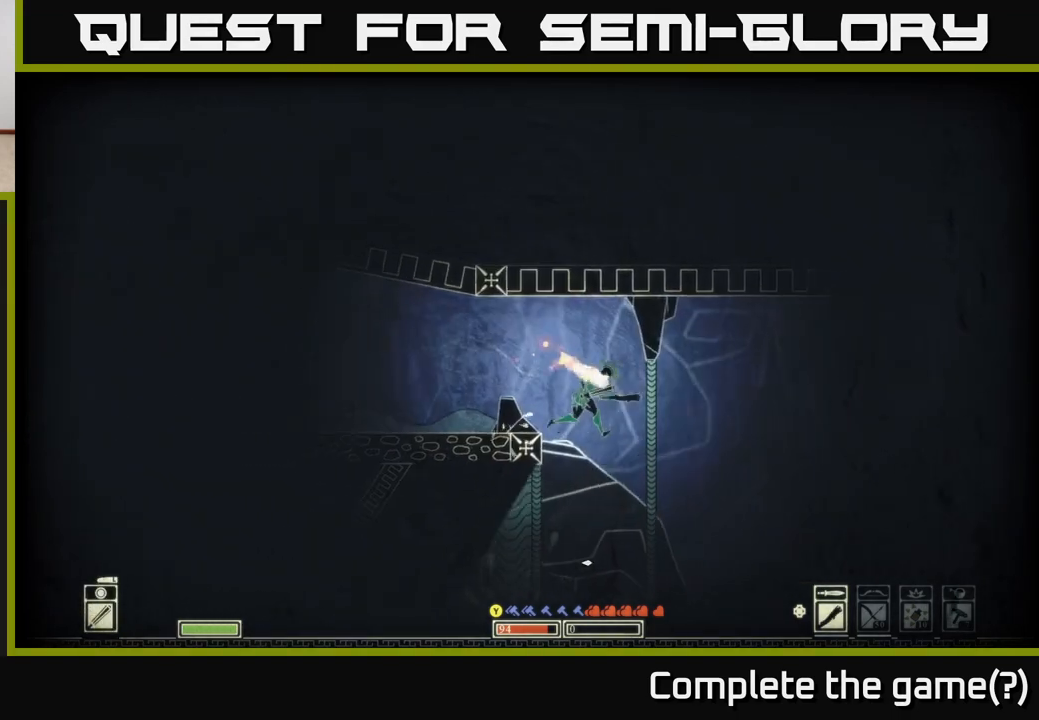
{"buttons": [], "left_stick": "right", "right_stick": "left", "events": [[33, "right_stick", "down"], [100, "left_stick", "left"], [217, "right_stick", "down-left"], [283, "left_stick", "center"], [400, "left_stick", "right"], [433, "right_stick", "left"]]}
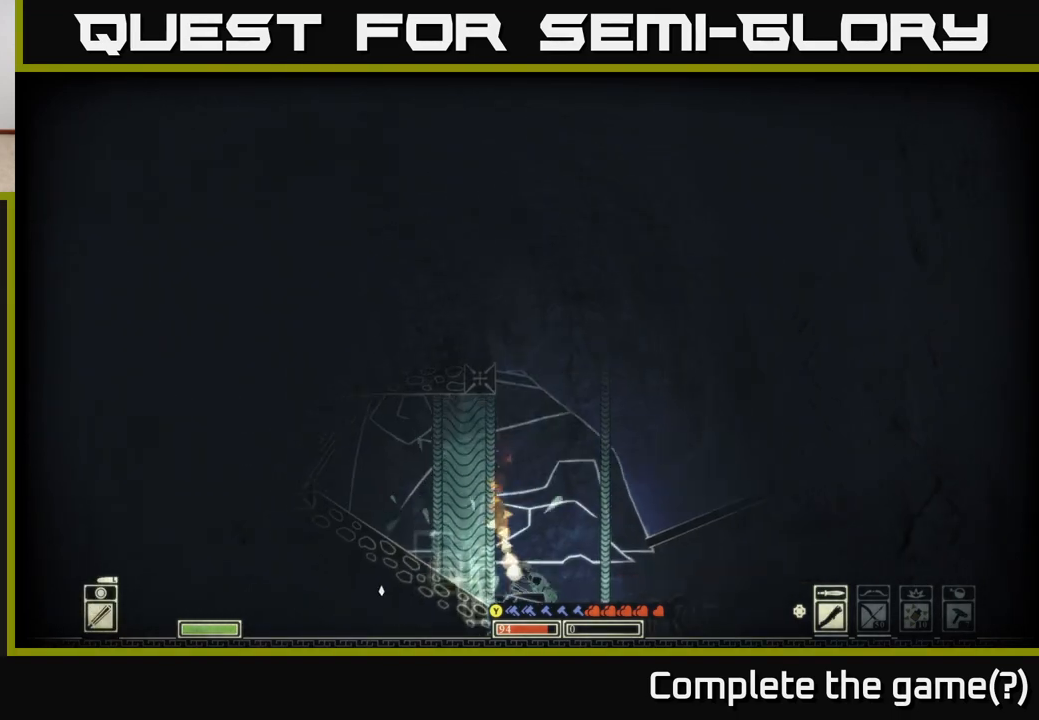
{"buttons": [], "left_stick": "left", "right_stick": "left", "events": [[217, "left_stick", "left"]]}
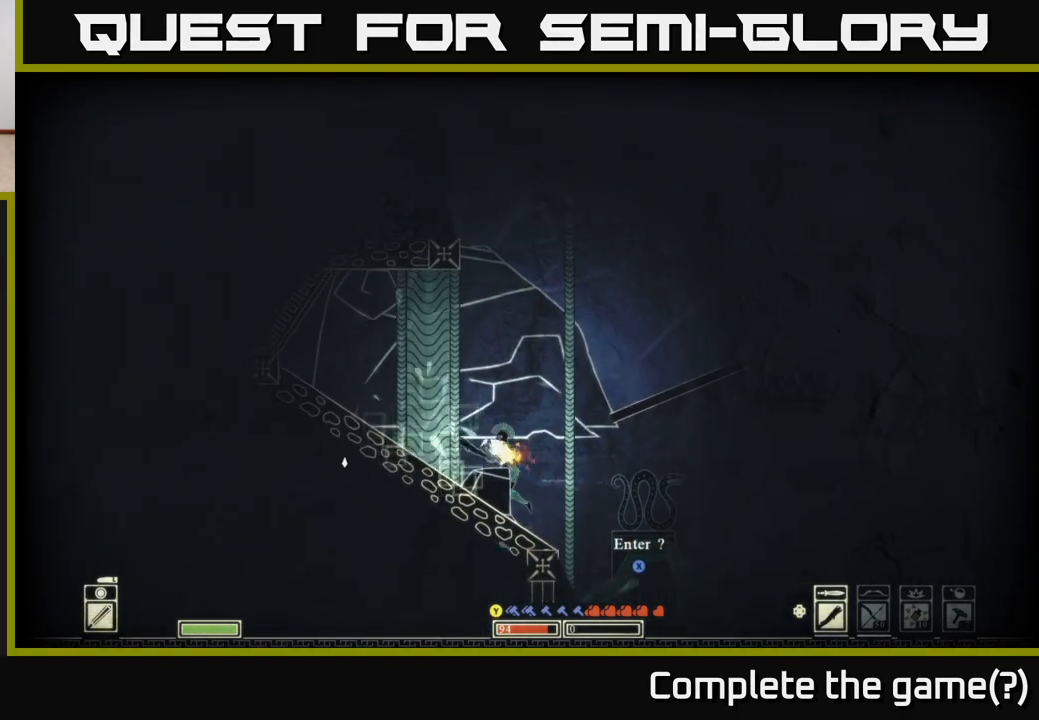
{"buttons": [], "left_stick": "left", "right_stick": "left", "events": []}
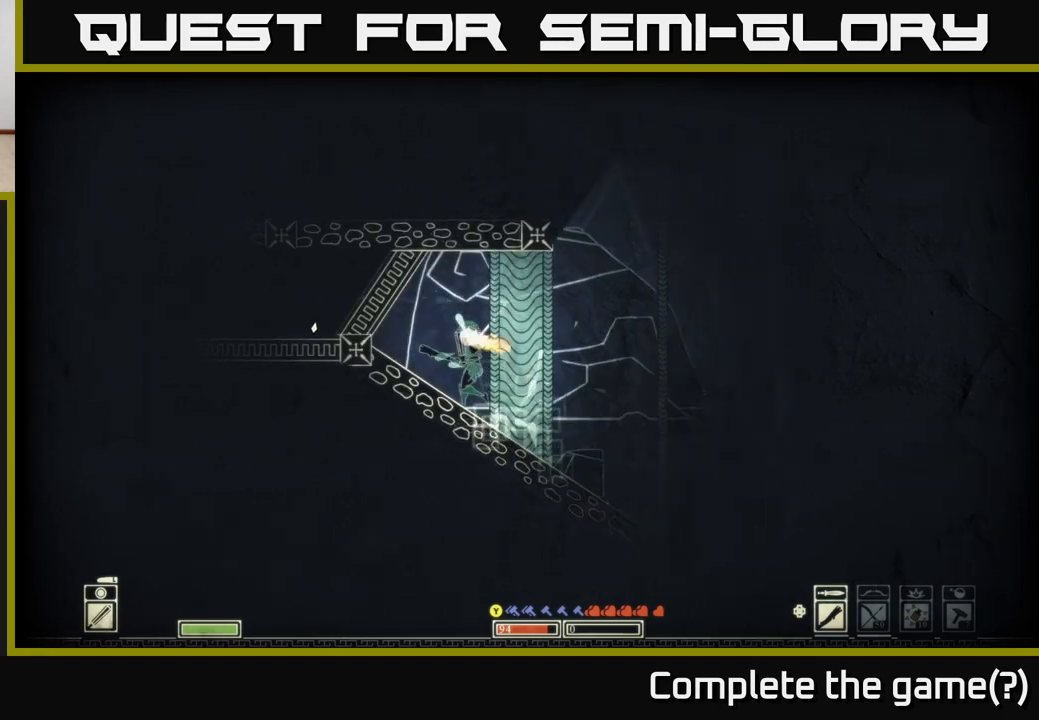
{"buttons": [], "left_stick": "left", "right_stick": "left", "events": []}